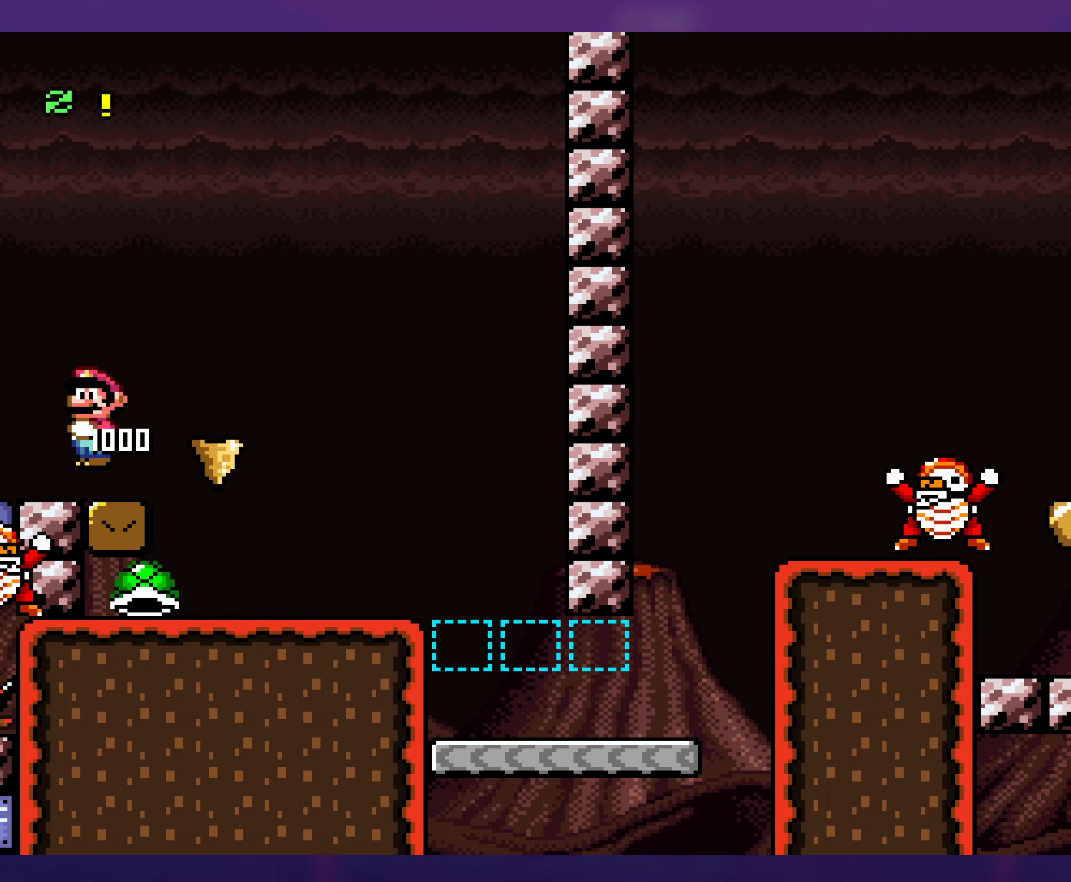
Gameplay with a controller (Nintendo layout); each line is a JSON object with the inputs held at the frame after it (dt_ms = milliseconds from this image to that frame). "events" lists button and stick changes between this image and that frame as [ms after this image, input, new state], when the widget could be followed in between. Not read: L3 R3.
{"dt_ms": 367, "buttons": ["X"], "events": [[17, "X", "down"]]}
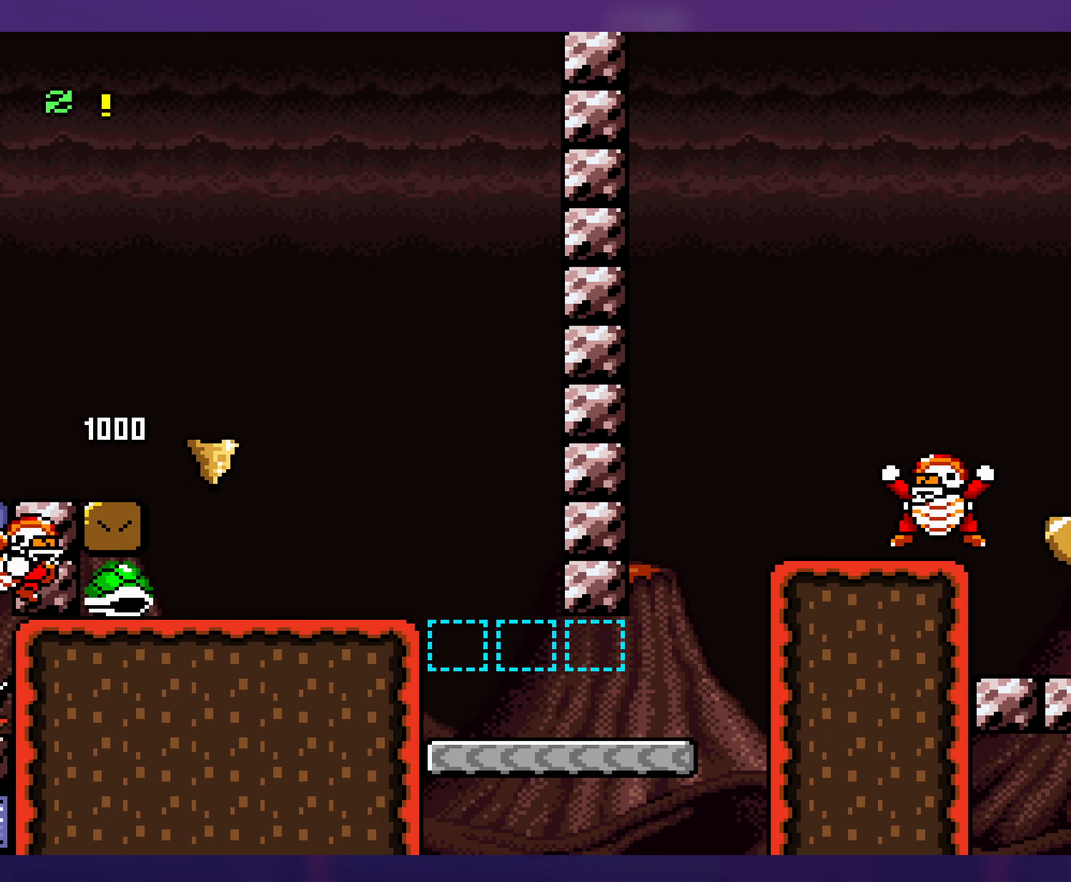
{"dt_ms": 500, "buttons": ["A", "X", "DPAD_RIGHT"], "events": [[50, "DPAD_RIGHT", "down"], [166, "A", "down"]]}
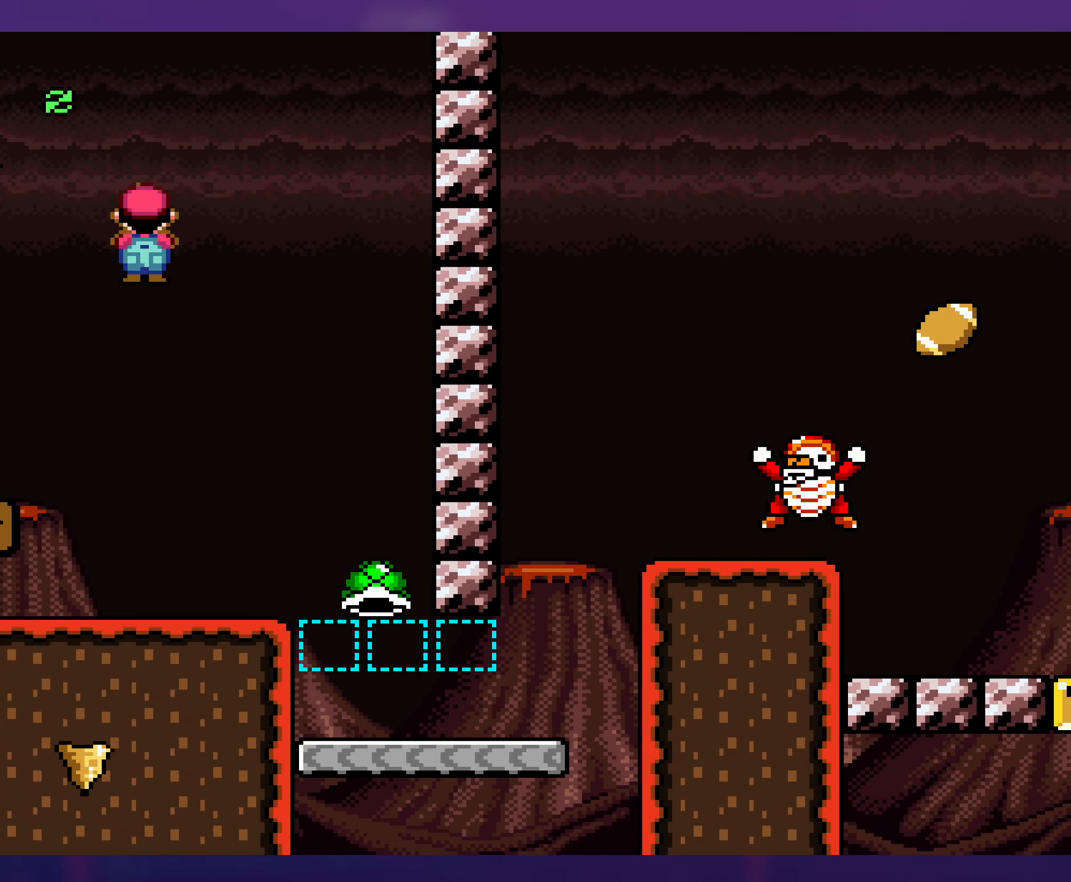
{"dt_ms": 500, "buttons": ["Y", "DPAD_RIGHT"], "events": [[16, "A", "up"], [333, "DPAD_RIGHT", "up"], [333, "DPAD_UP", "down"], [350, "DPAD_UP", "up"], [433, "X", "up"], [450, "DPAD_UP", "down"], [466, "Y", "down"], [483, "DPAD_UP", "up"], [500, "DPAD_RIGHT", "down"]]}
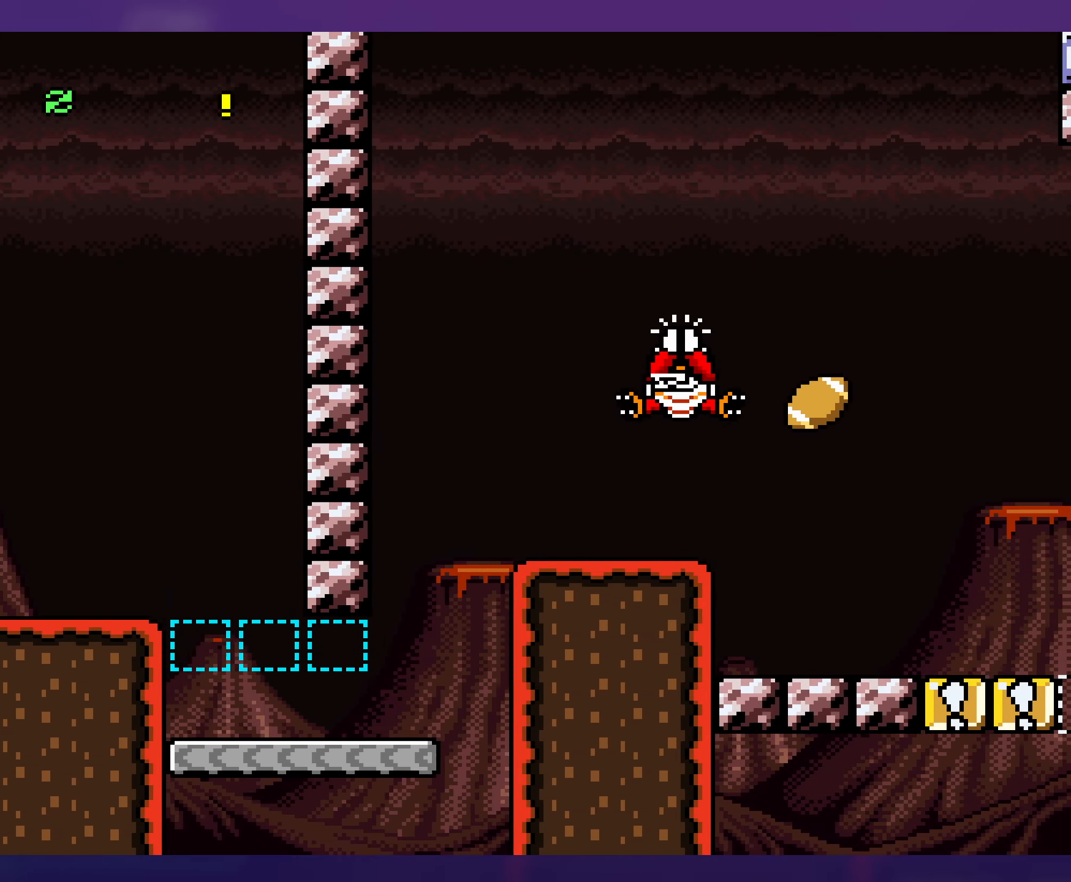
{"dt_ms": 500, "buttons": ["B", "Y", "DPAD_DOWN", "DPAD_LEFT"], "events": [[400, "B", "down"], [400, "DPAD_DOWN", "down"], [433, "DPAD_RIGHT", "up"], [500, "DPAD_LEFT", "down"]]}
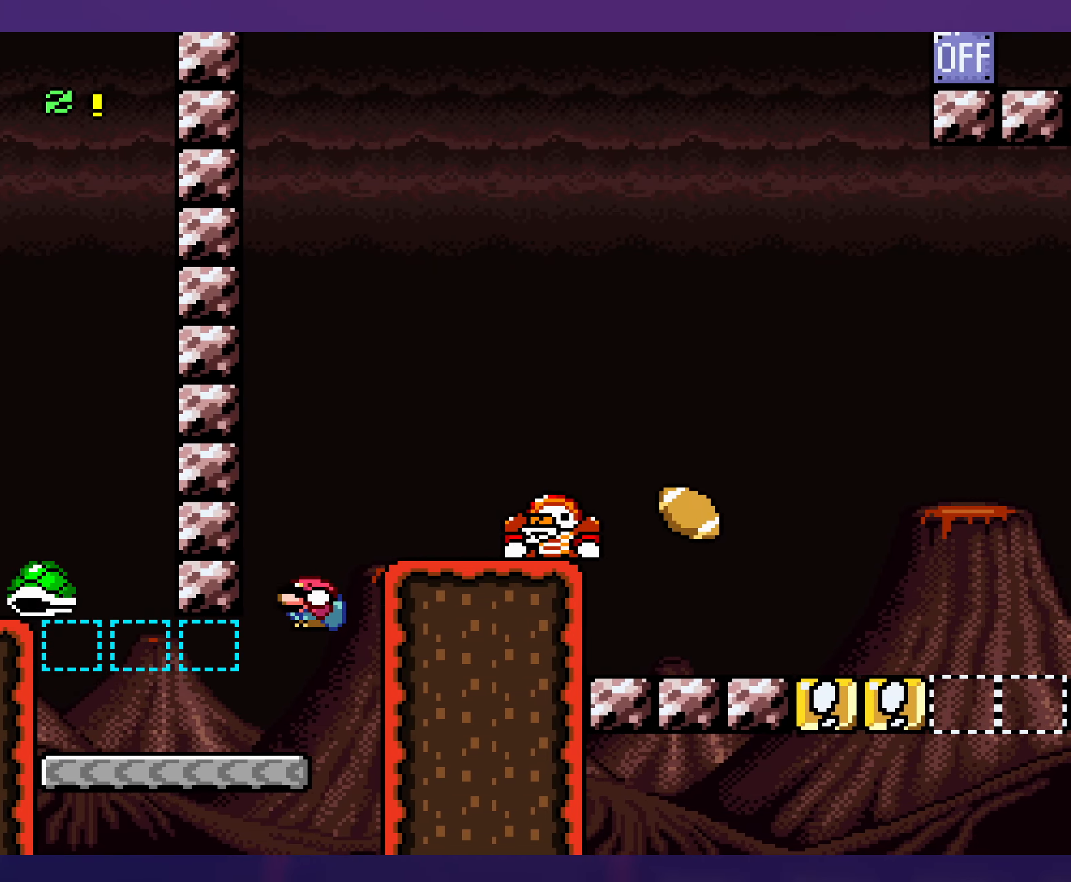
{"dt_ms": 500, "buttons": ["B", "Y", "DPAD_RIGHT"], "events": [[16, "DPAD_DOWN", "up"], [50, "DPAD_UP", "down"], [83, "DPAD_LEFT", "up"], [100, "DPAD_UP", "up"], [116, "DPAD_RIGHT", "down"]]}
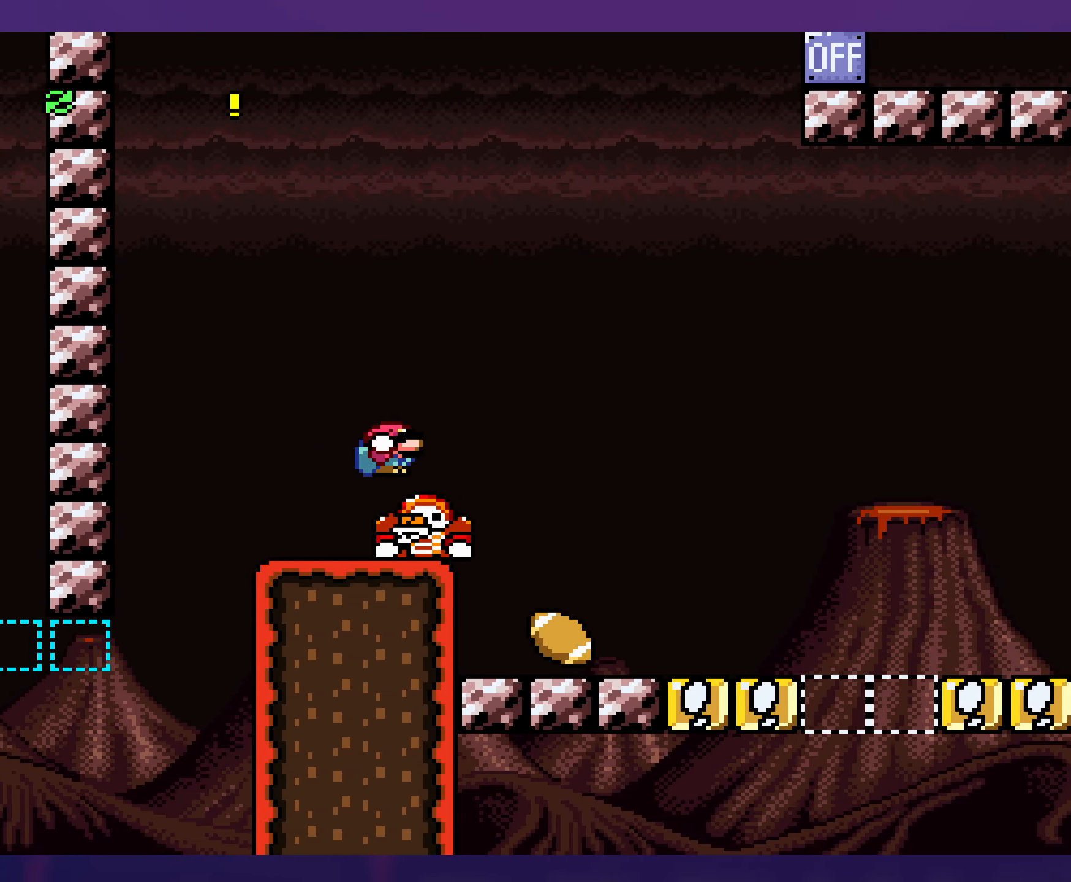
{"dt_ms": 500, "buttons": ["Y", "DPAD_RIGHT"], "events": [[383, "B", "up"]]}
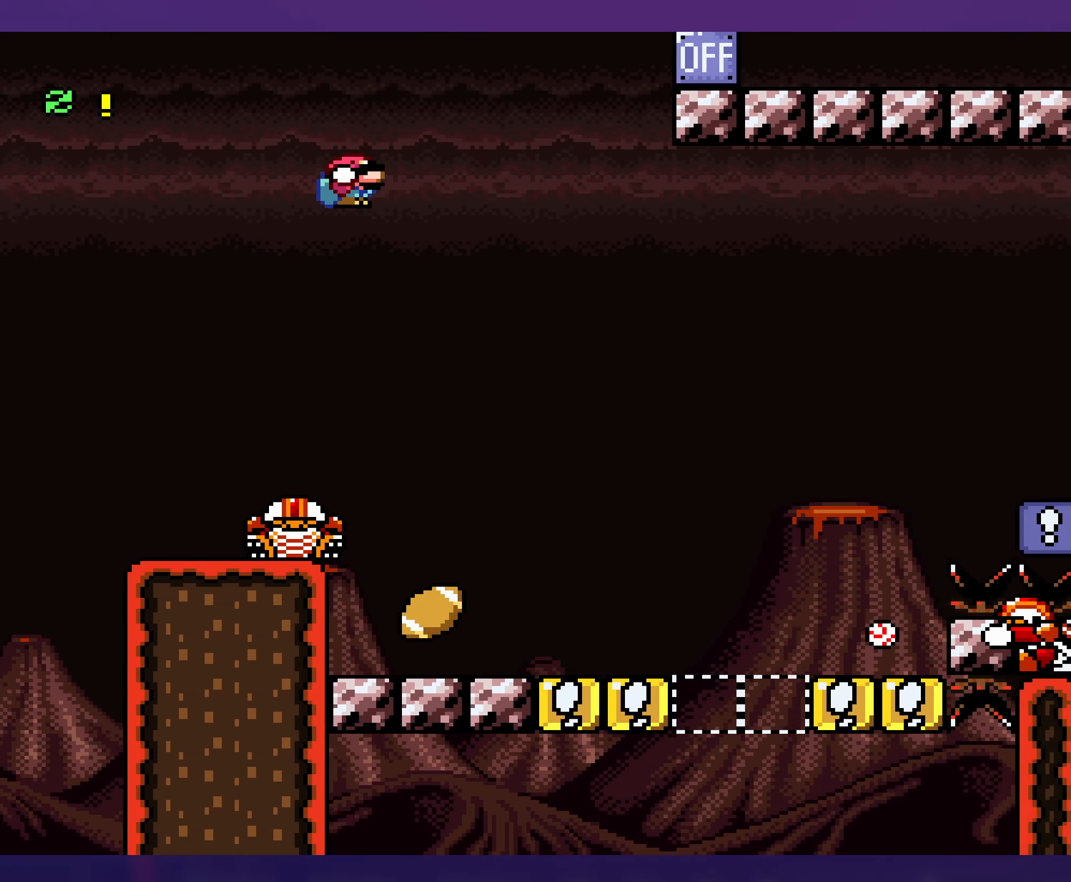
{"dt_ms": 500, "buttons": ["Y"], "events": [[116, "DPAD_RIGHT", "up"], [150, "DPAD_LEFT", "down"], [300, "DPAD_LEFT", "up"]]}
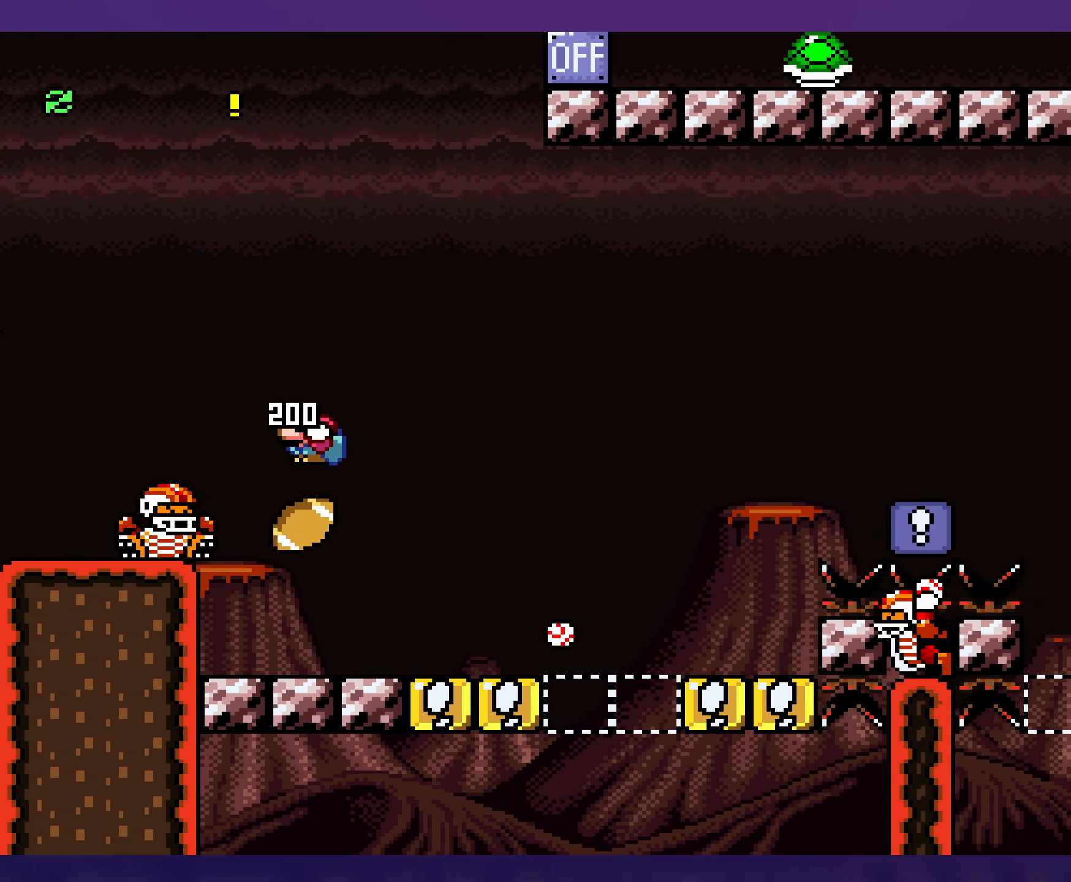
{"dt_ms": 500, "buttons": ["B", "Y", "DPAD_RIGHT"], "events": [[300, "DPAD_DOWN", "down"], [383, "B", "down"], [383, "DPAD_RIGHT", "down"], [450, "DPAD_DOWN", "up"]]}
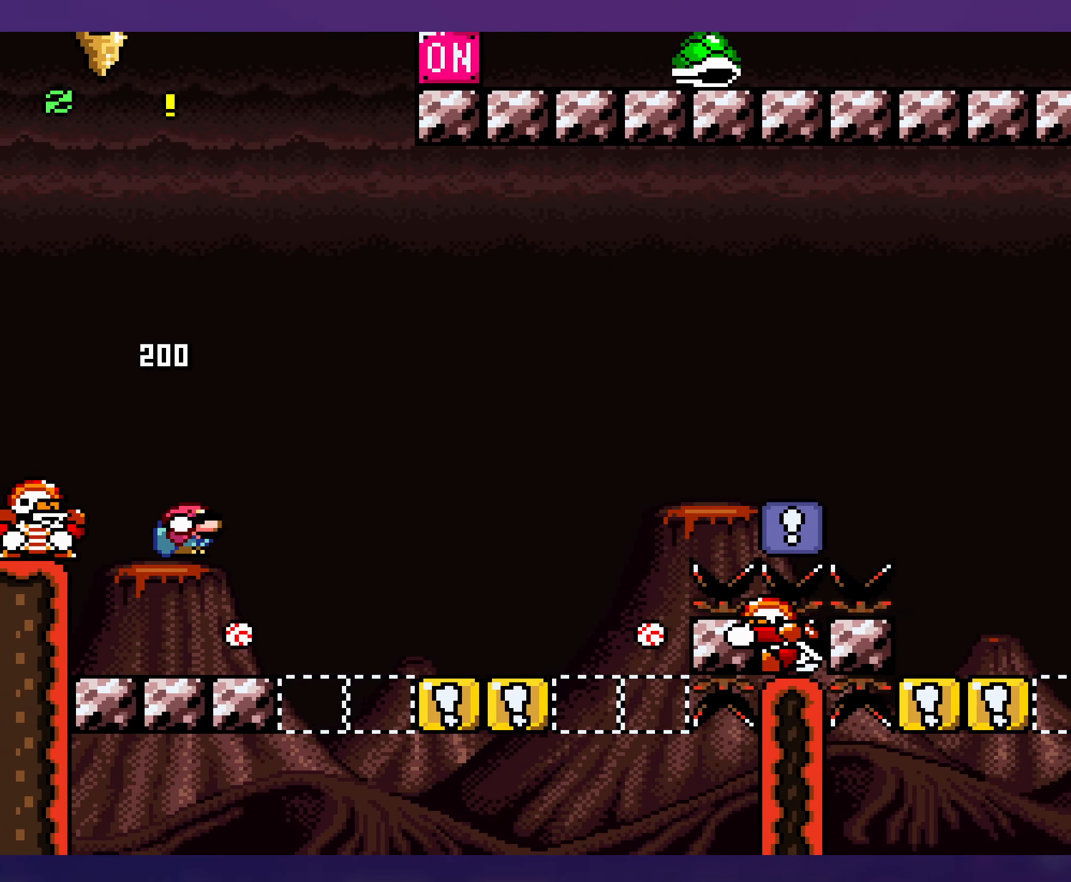
{"dt_ms": 500, "buttons": ["Y", "DPAD_RIGHT"], "events": [[416, "B", "up"]]}
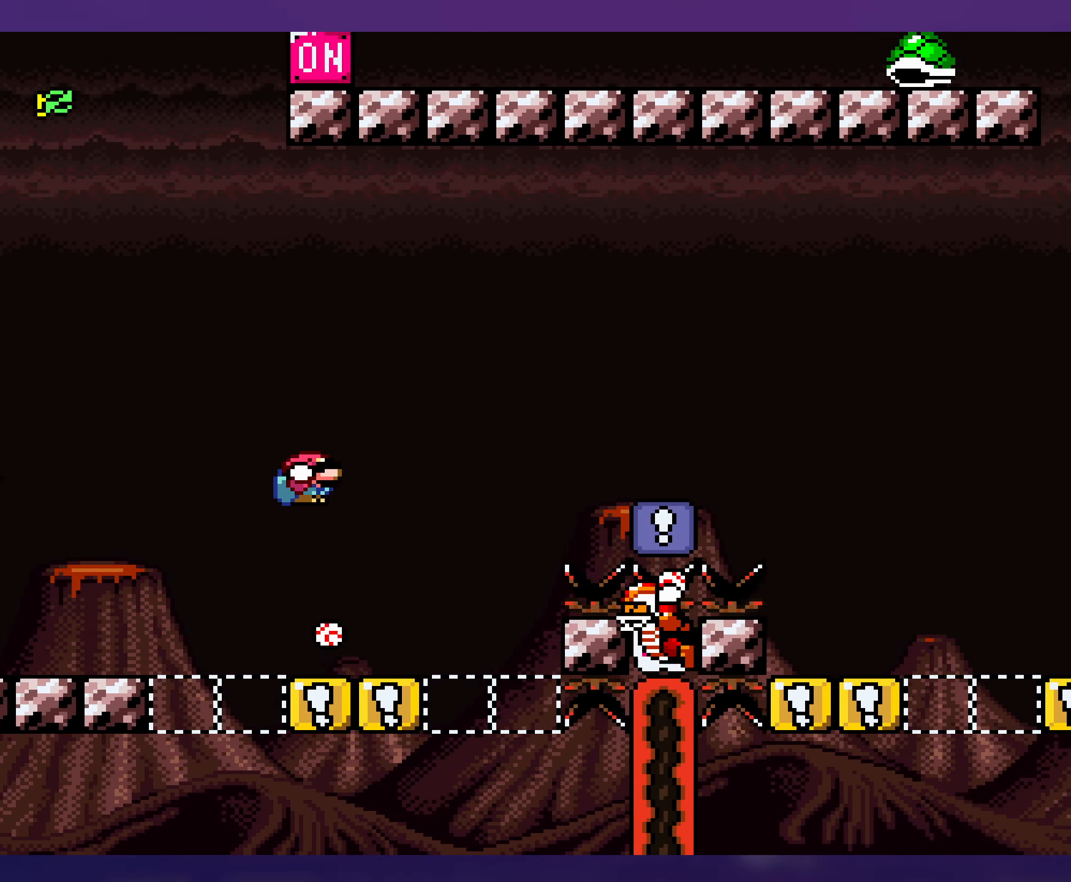
{"dt_ms": 500, "buttons": ["B", "Y", "DPAD_RIGHT"], "events": [[133, "DPAD_DOWN", "down"], [166, "DPAD_RIGHT", "up"], [216, "B", "down"], [233, "DPAD_LEFT", "down"], [250, "DPAD_DOWN", "up"], [416, "DPAD_LEFT", "up"], [416, "DPAD_RIGHT", "down"]]}
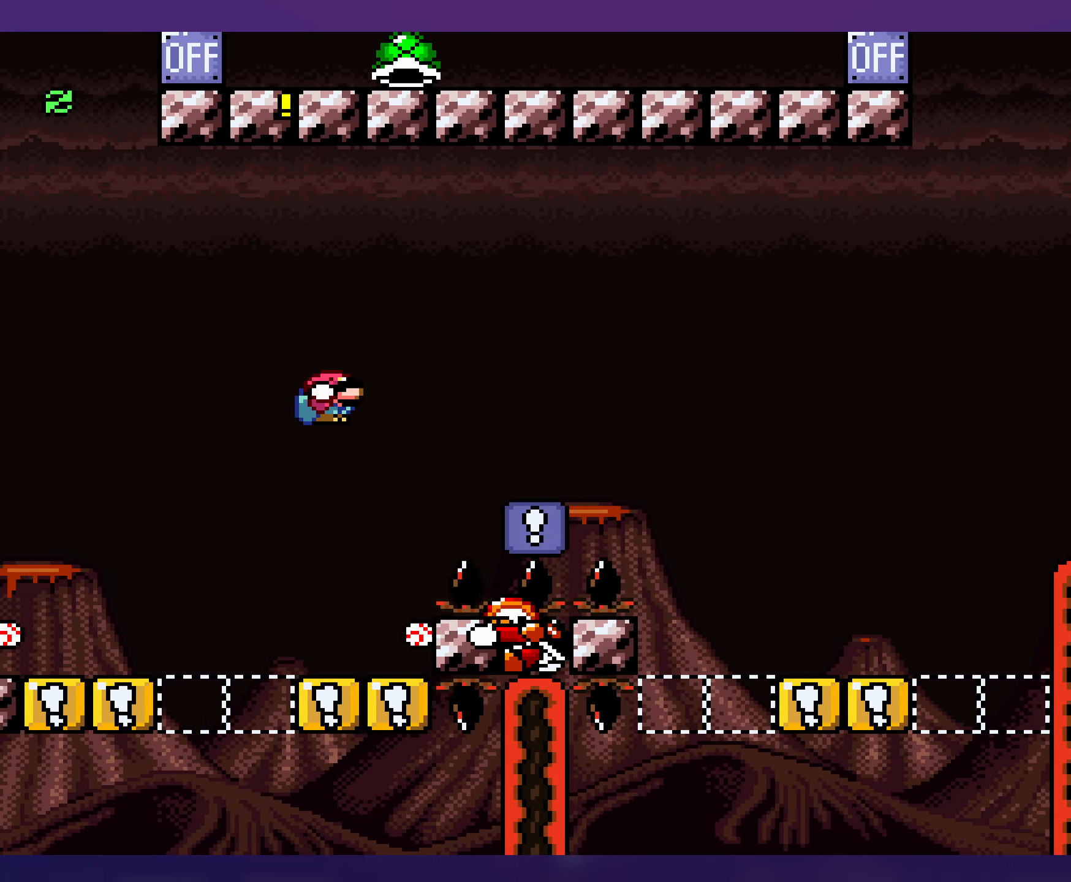
{"dt_ms": 500, "buttons": ["Y", "DPAD_LEFT"], "events": [[350, "B", "up"], [383, "DPAD_RIGHT", "up"], [400, "DPAD_LEFT", "down"]]}
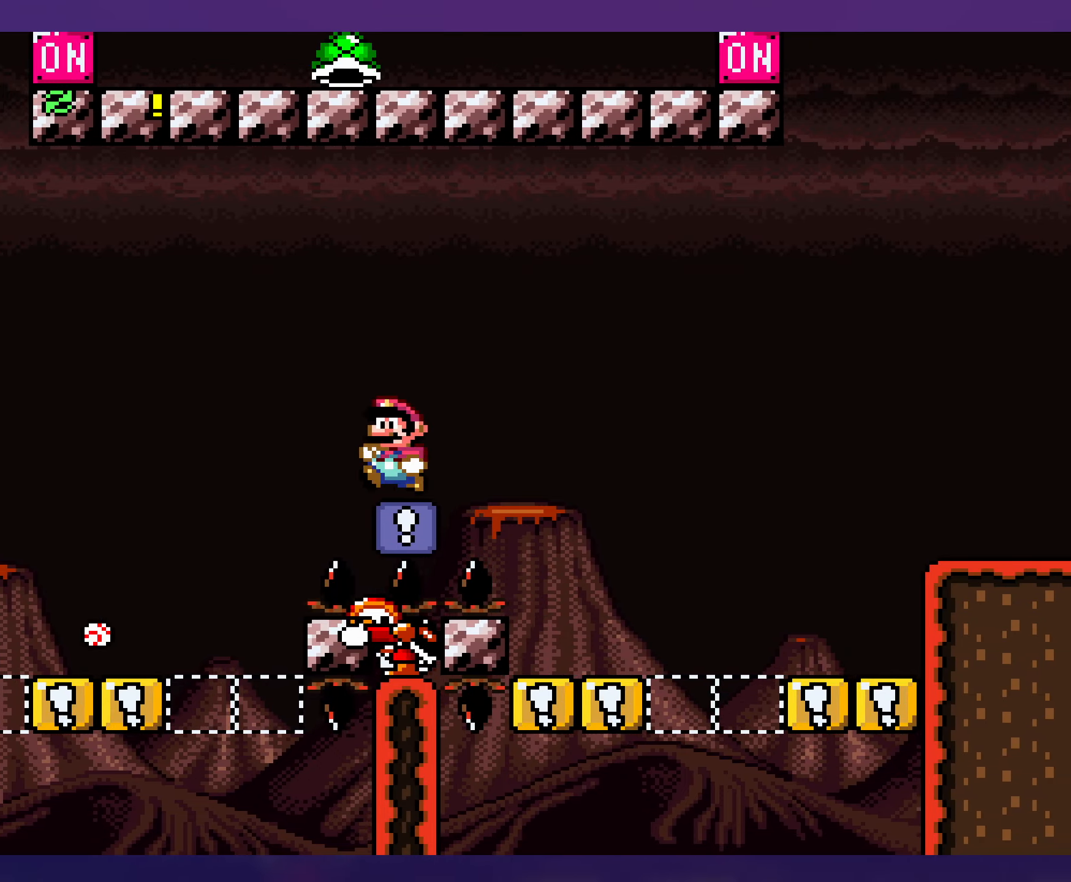
{"dt_ms": 500, "buttons": ["Y", "DPAD_DOWN", "DPAD_RIGHT"], "events": [[50, "DPAD_LEFT", "up"], [333, "DPAD_RIGHT", "down"], [500, "DPAD_DOWN", "down"]]}
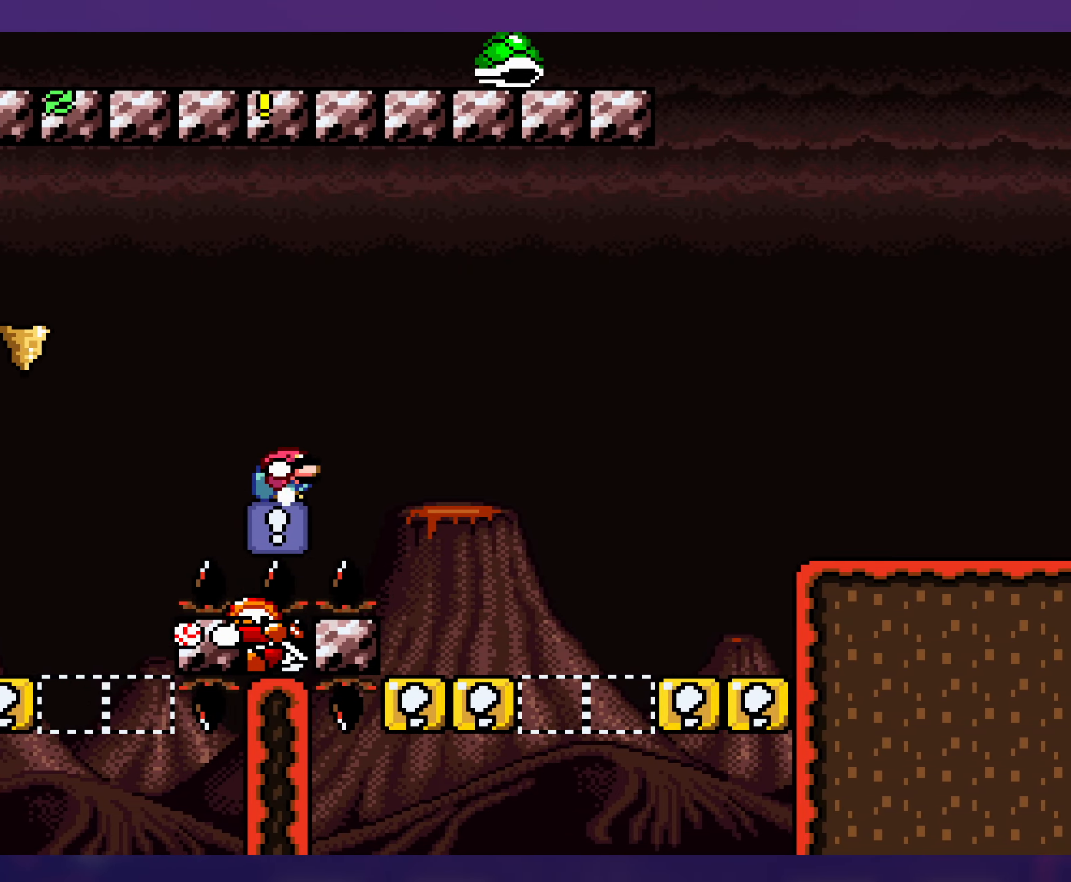
{"dt_ms": 500, "buttons": ["Y", "DPAD_RIGHT"], "events": [[33, "B", "down"], [133, "B", "up"], [133, "DPAD_DOWN", "up"]]}
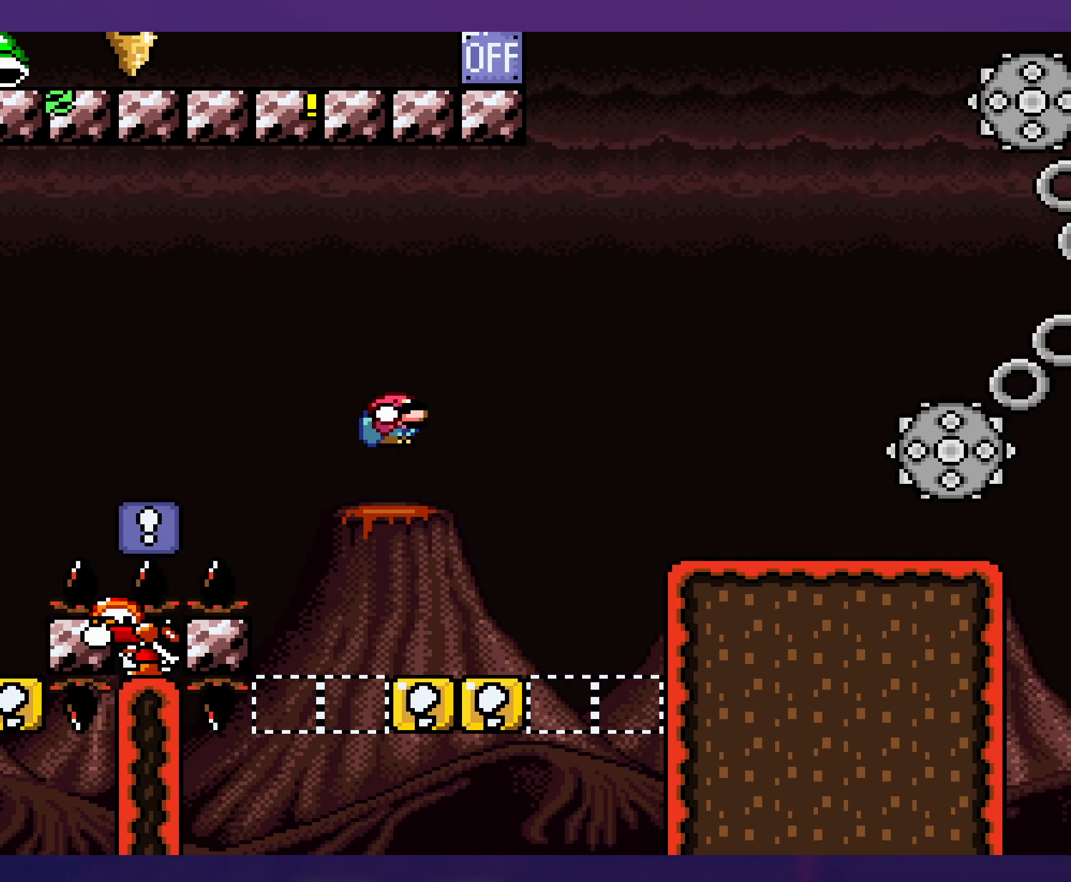
{"dt_ms": 500, "buttons": ["B", "Y", "DPAD_RIGHT"], "events": [[67, "DPAD_RIGHT", "up"], [100, "DPAD_LEFT", "down"], [183, "DPAD_DOWN", "down"], [183, "DPAD_LEFT", "up"], [200, "DPAD_RIGHT", "down"], [300, "B", "down"], [450, "DPAD_DOWN", "up"]]}
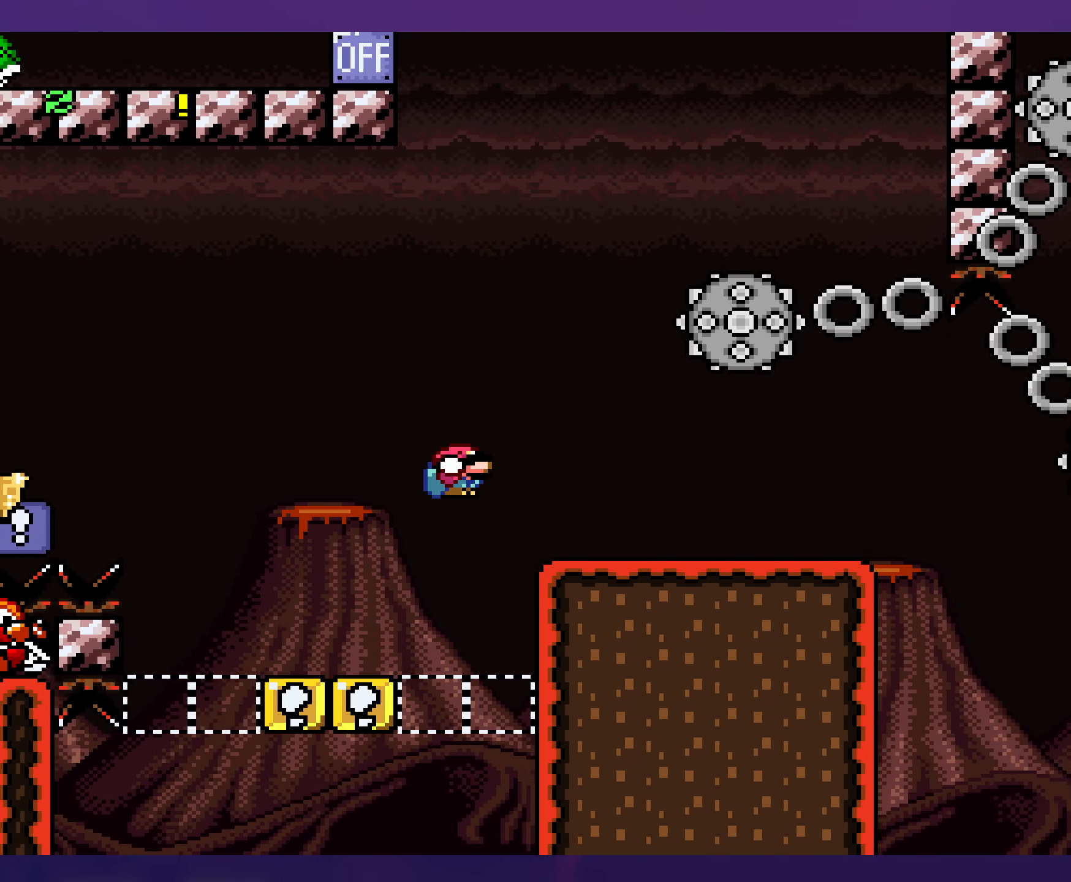
{"dt_ms": 500, "buttons": ["X"], "events": [[50, "B", "up"], [317, "DPAD_RIGHT", "up"], [317, "Y", "up"], [333, "DPAD_LEFT", "down"], [383, "X", "down"], [500, "DPAD_LEFT", "up"]]}
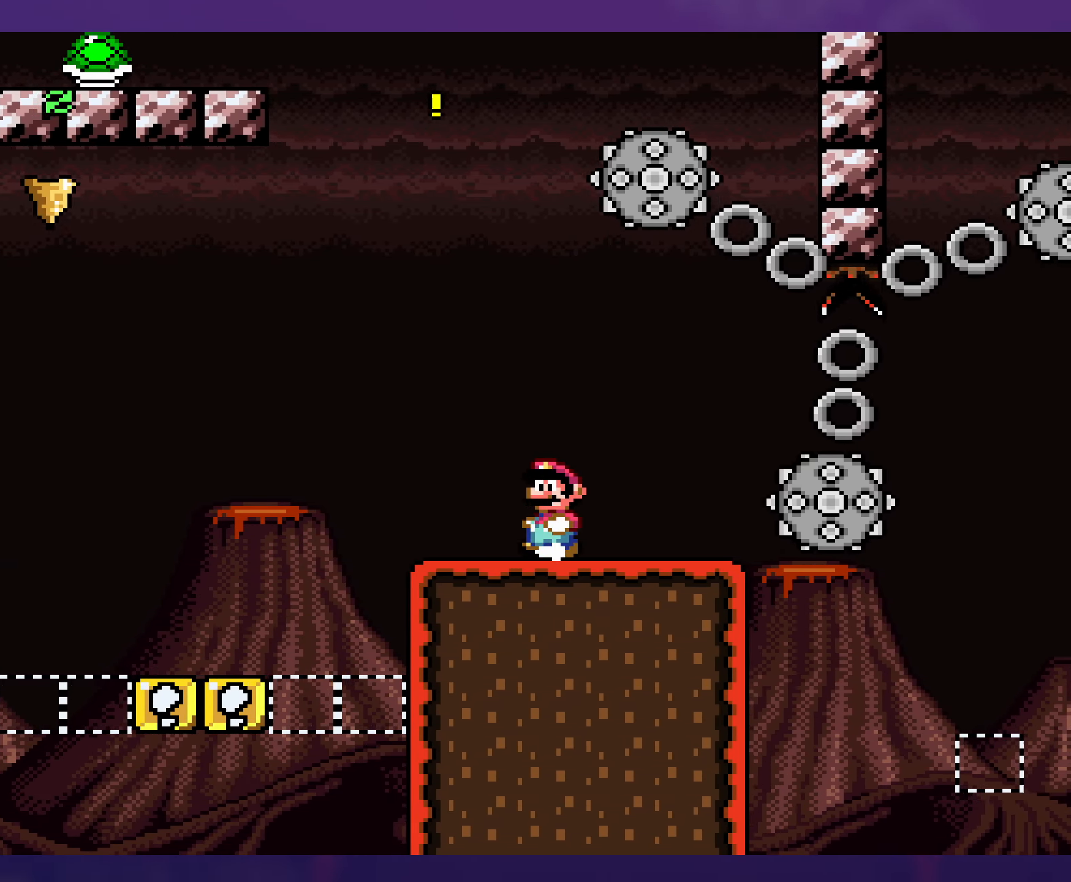
{"dt_ms": 500, "buttons": ["X"], "events": [[250, "DPAD_LEFT", "down"], [400, "DPAD_LEFT", "up"]]}
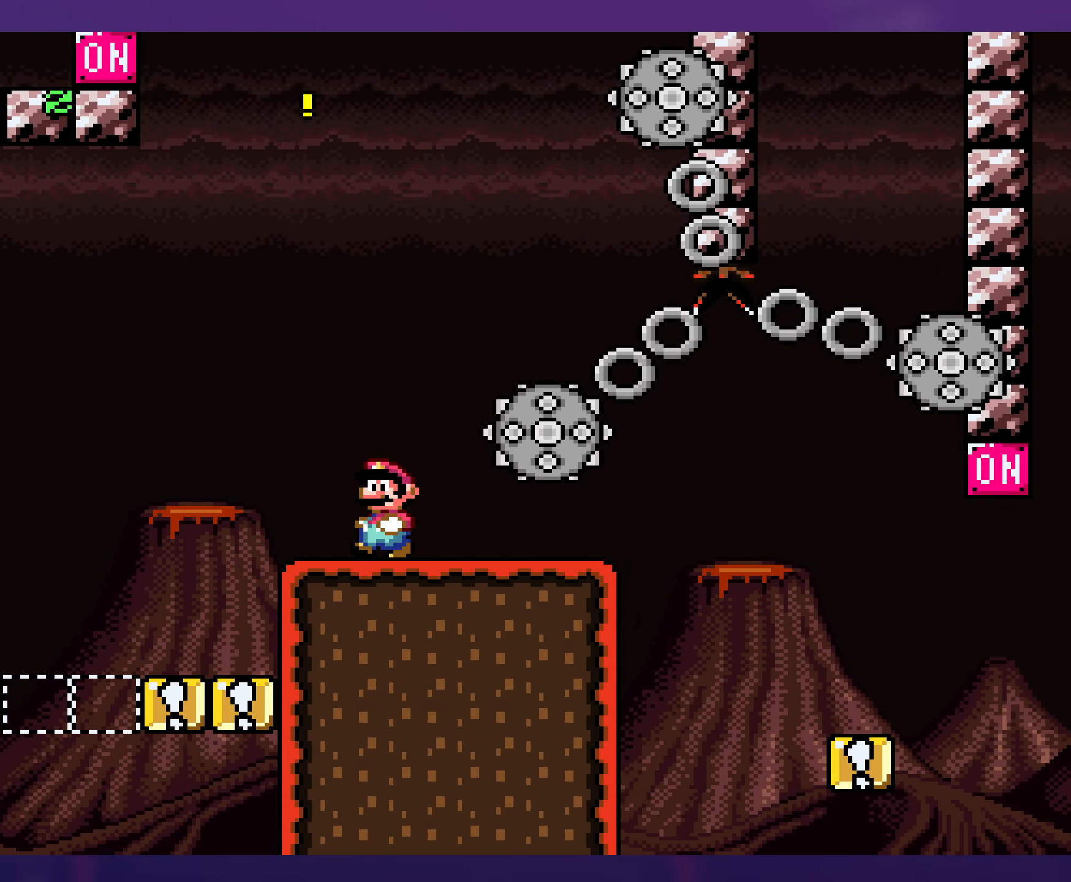
{"dt_ms": 500, "buttons": ["X"], "events": [[183, "DPAD_RIGHT", "down"], [317, "DPAD_RIGHT", "up"]]}
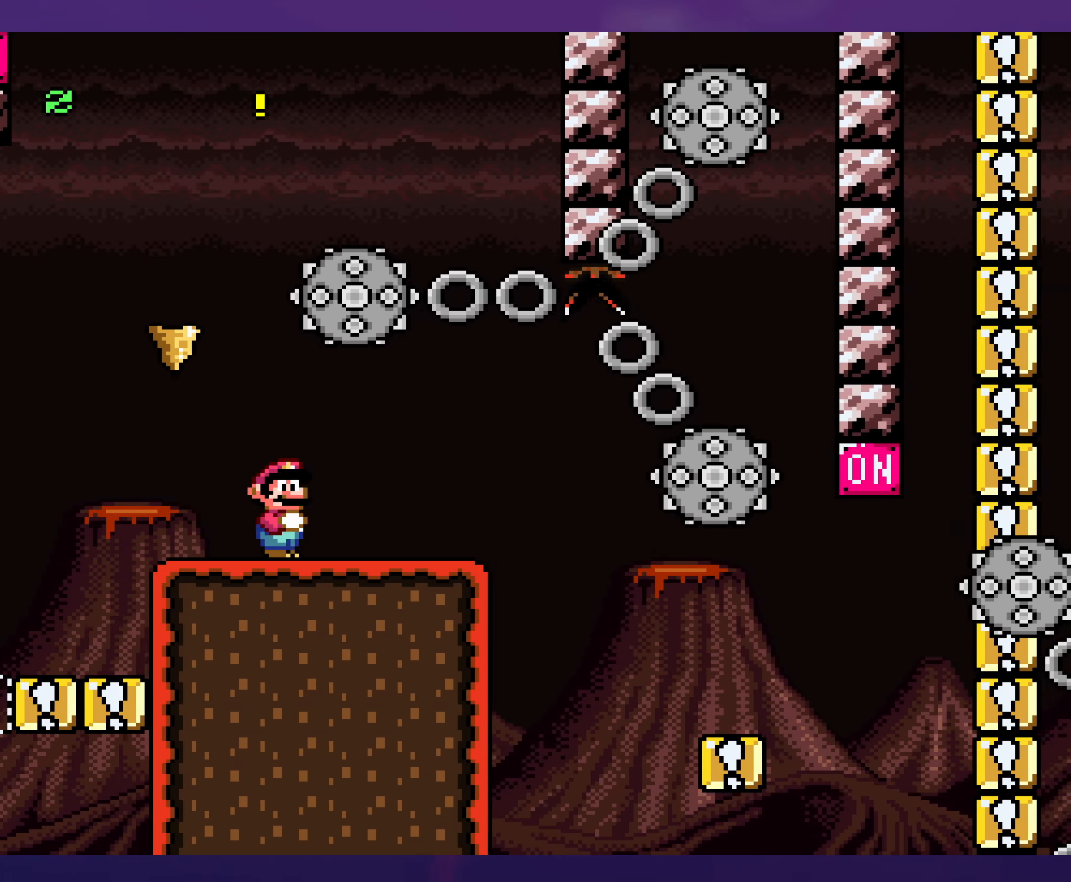
{"dt_ms": 500, "buttons": ["A", "X", "DPAD_RIGHT"], "events": [[50, "DPAD_RIGHT", "down"], [283, "A", "down"], [367, "A", "up"], [500, "A", "down"]]}